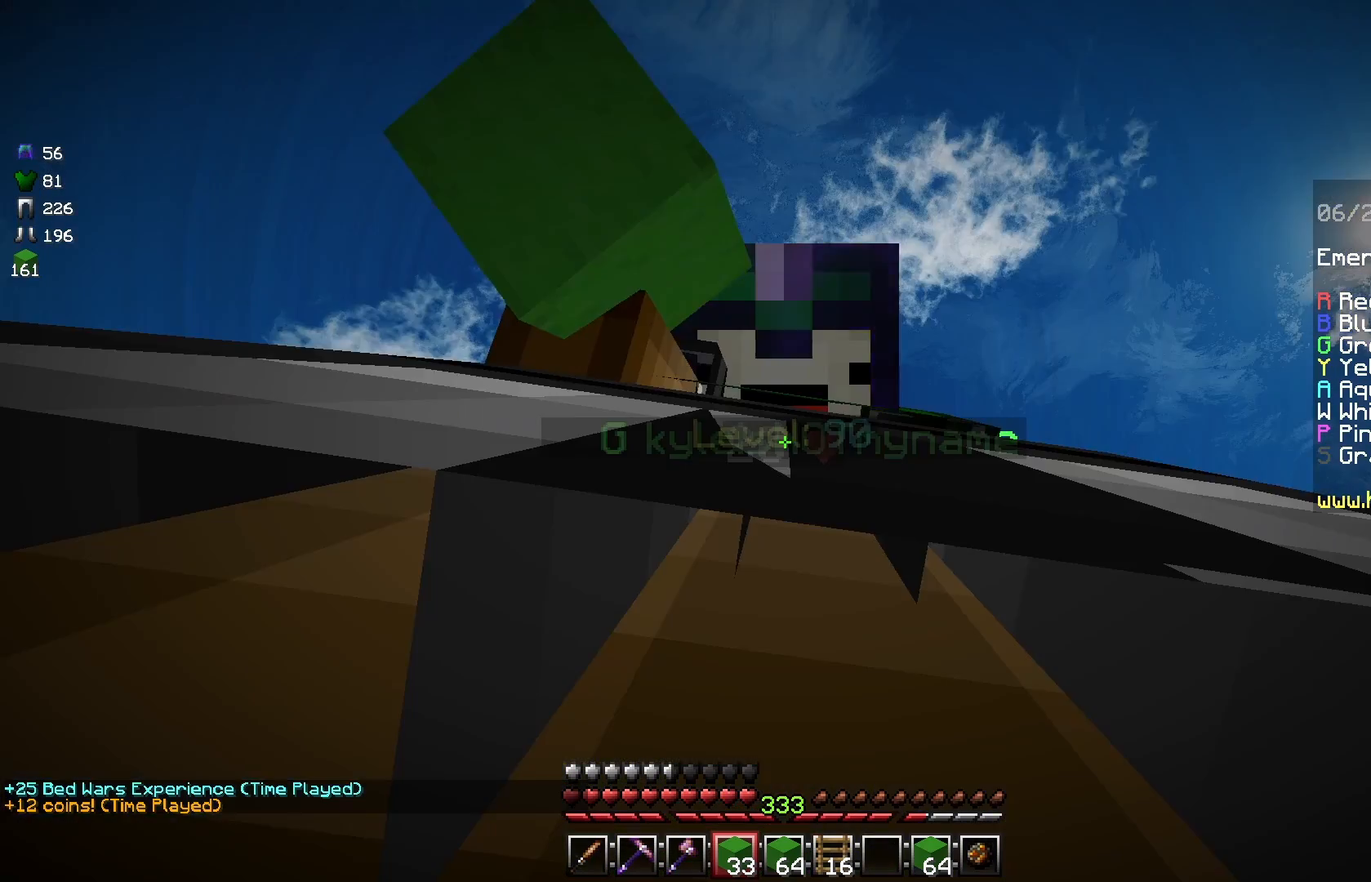
Gameplay with keyboard and mouse; each line is a JSON object with the keys and mouse buttons held at the frame after it. "events" lists presses ("down") and releases ("up") of "a", "d", "s", "space", "w", "mouse_left" and "mouse_right" between this image and that frame as [ms after this image, input, new state], when the widget could be followed in between. "mouse_left", "mouse_right" = the "left", "right" buttons of the "mouse" list. No other keys are recorded. Fast repeated clicks can show as one long hold. Mouse movement is not recorded.
{"keys": ["space"], "mouse": [], "events": [[500, "space", "down"]]}
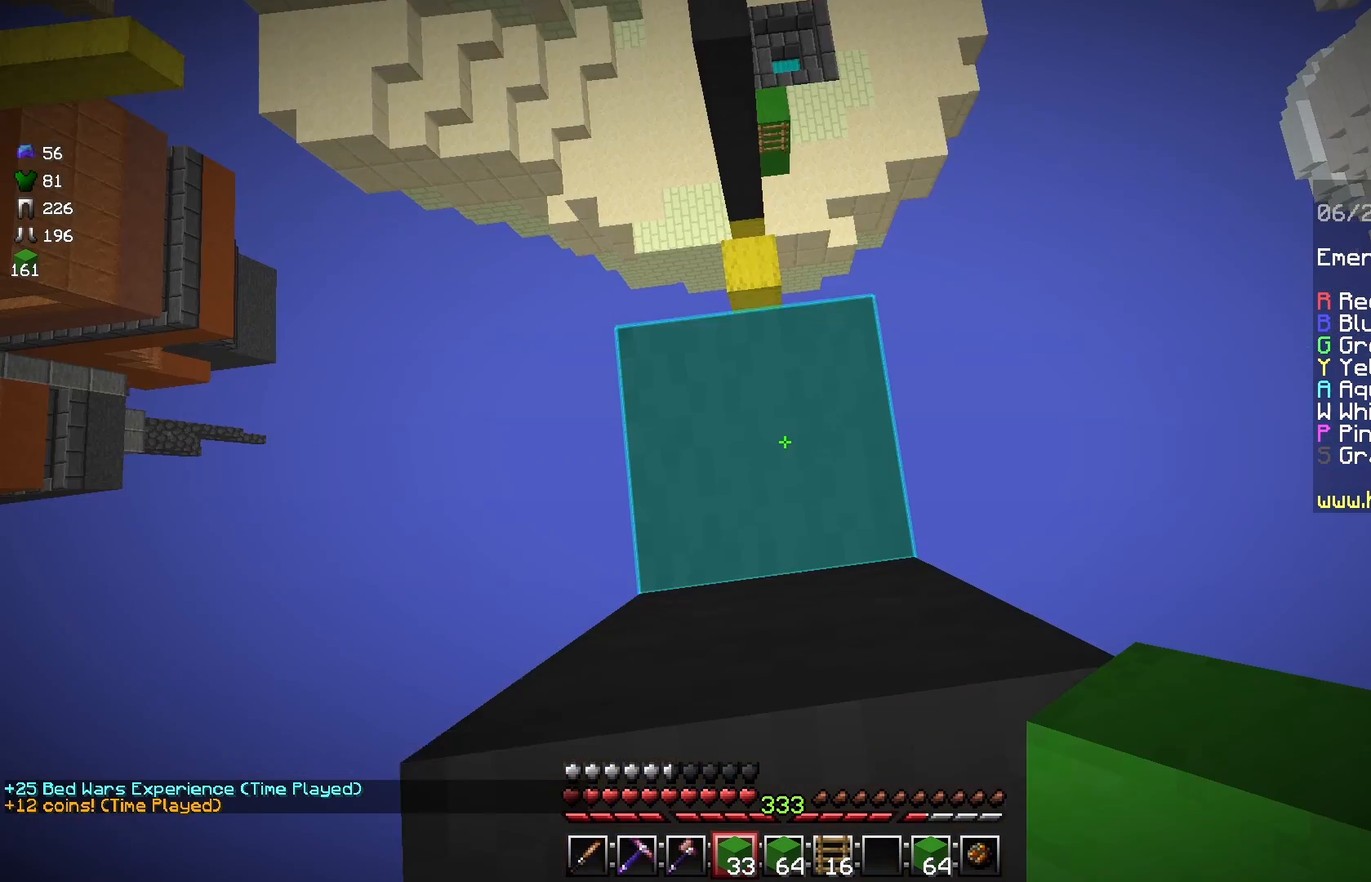
{"keys": [], "mouse": [], "events": [[167, "space", "up"]]}
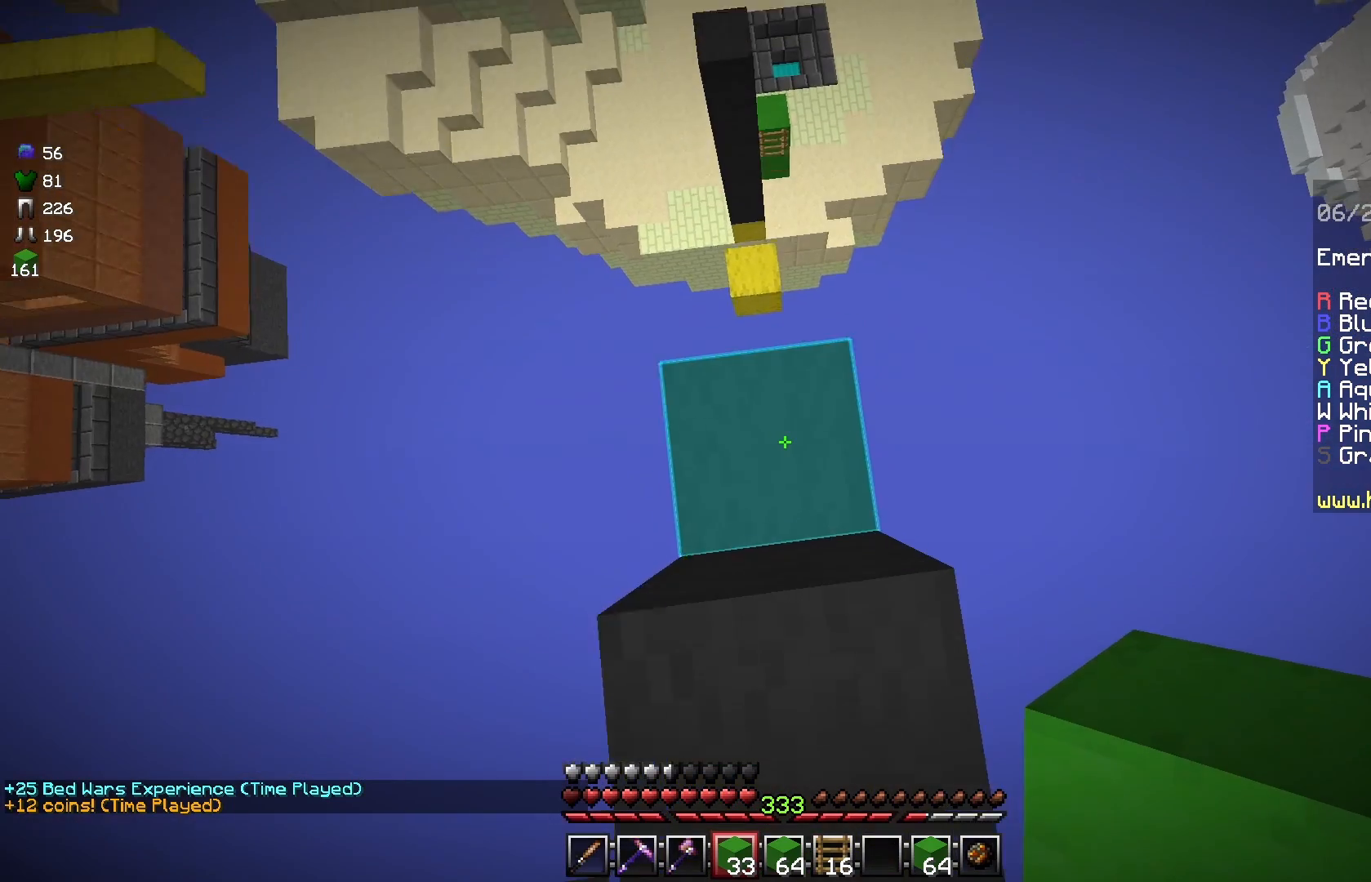
{"keys": ["space"], "mouse": [], "events": [[292, "space", "down"]]}
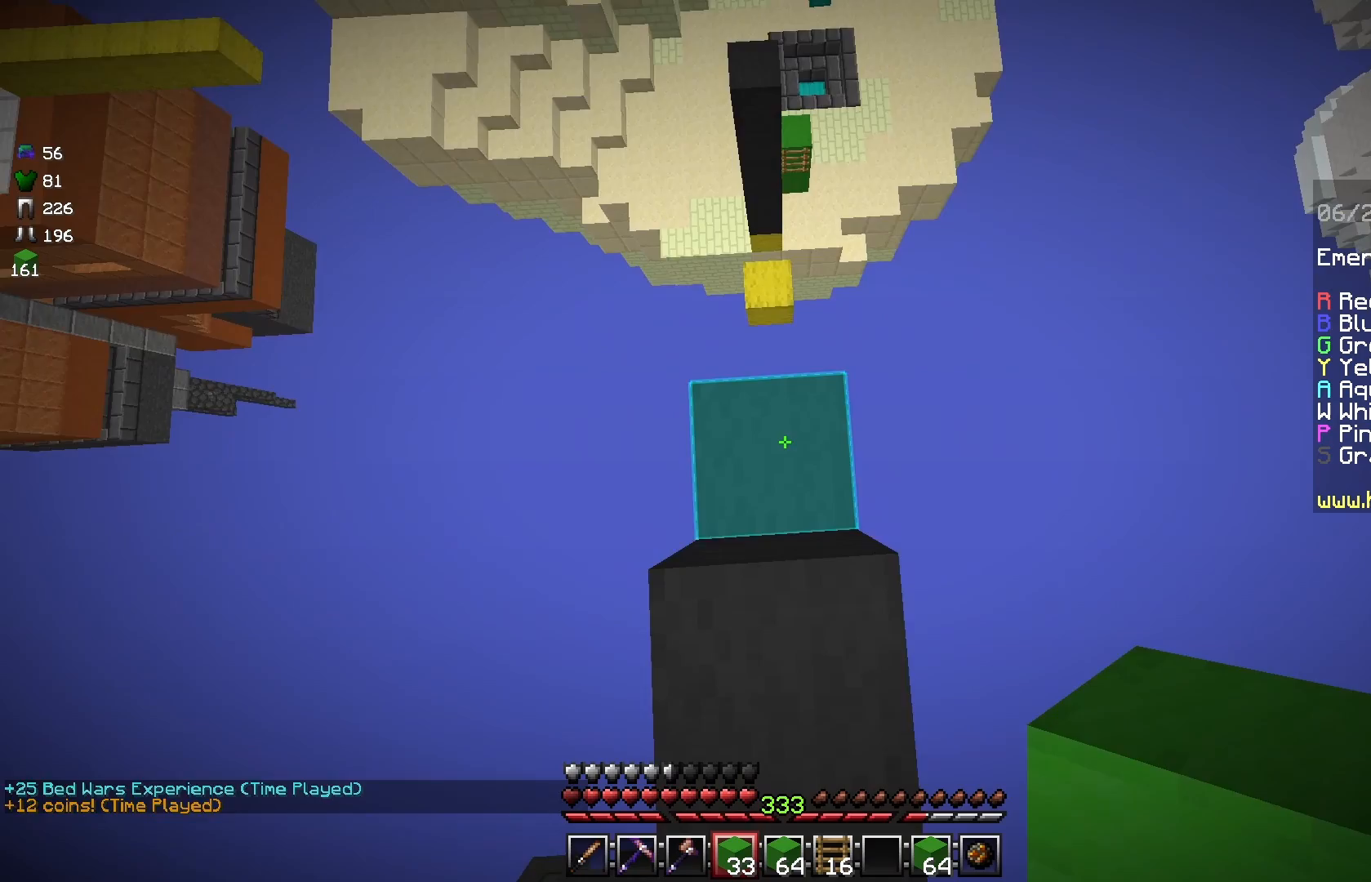
{"keys": ["space"], "mouse": [], "events": [[42, "space", "up"], [167, "mouse_right", "down"], [292, "mouse_right", "up"], [292, "space", "down"]]}
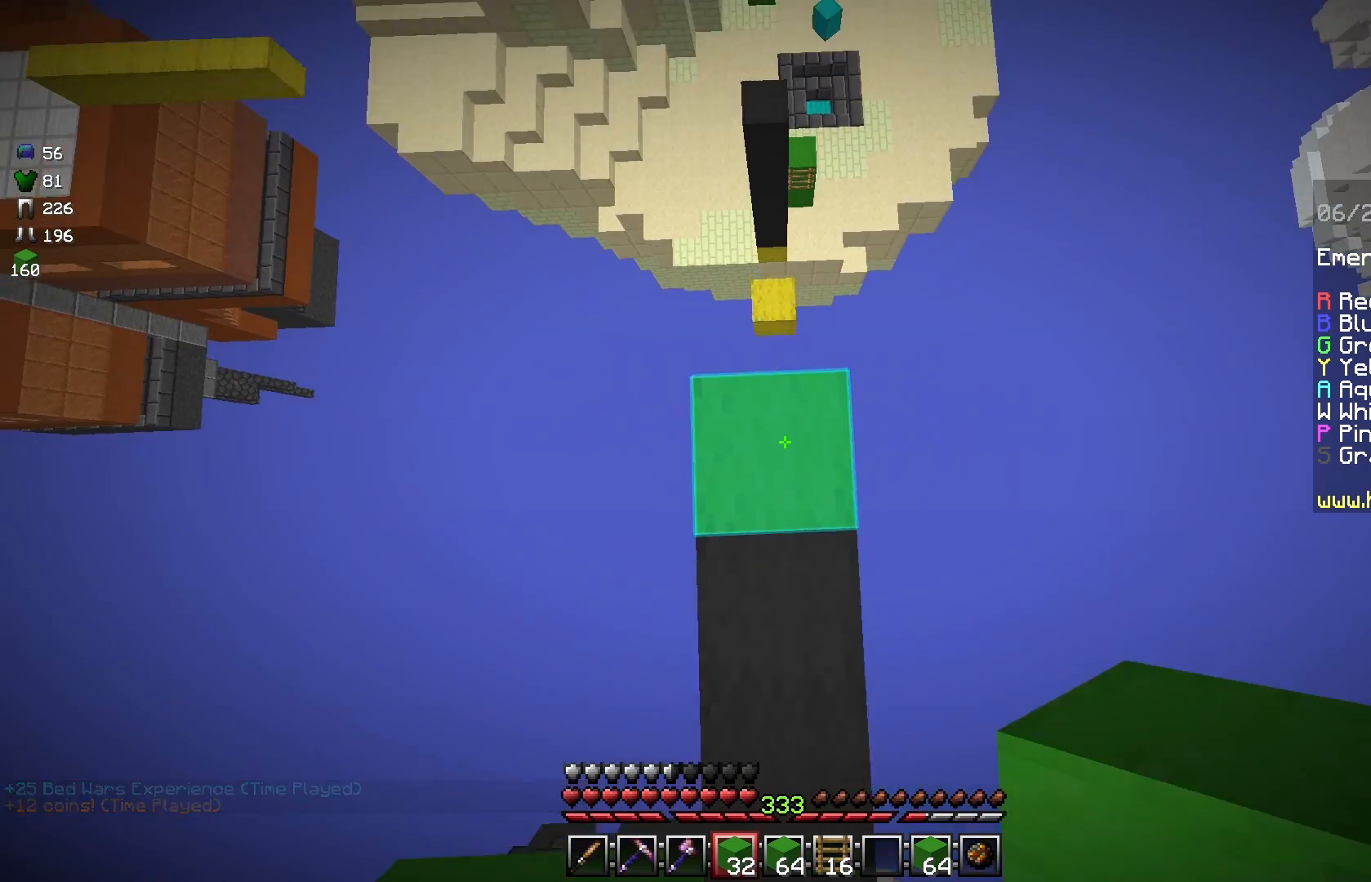
{"keys": ["space"], "mouse": [], "events": [[83, "mouse_right", "down"], [250, "mouse_right", "up"]]}
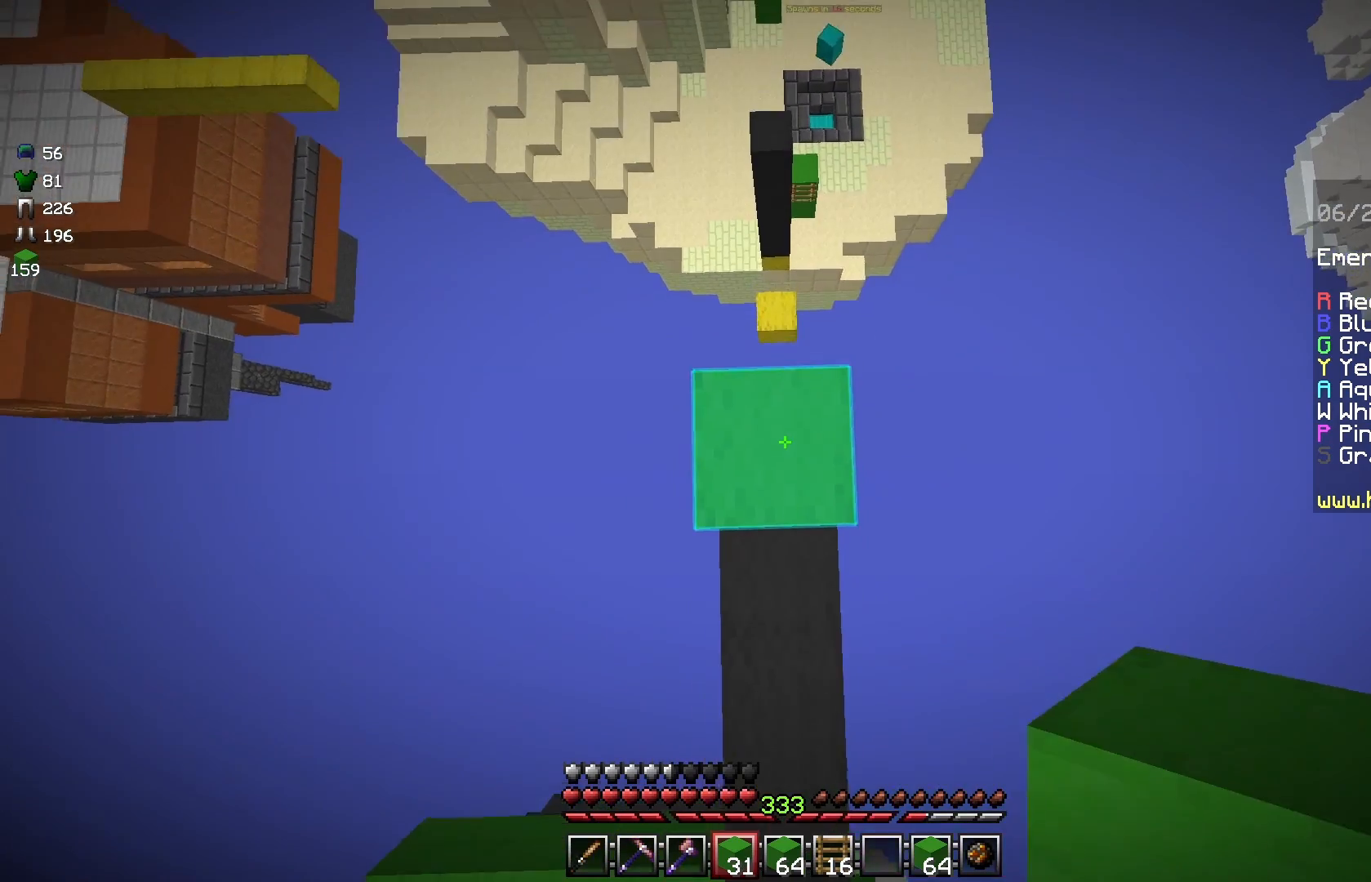
{"keys": [], "mouse": [], "events": [[125, "mouse_right", "down"], [250, "mouse_right", "up"], [417, "space", "up"]]}
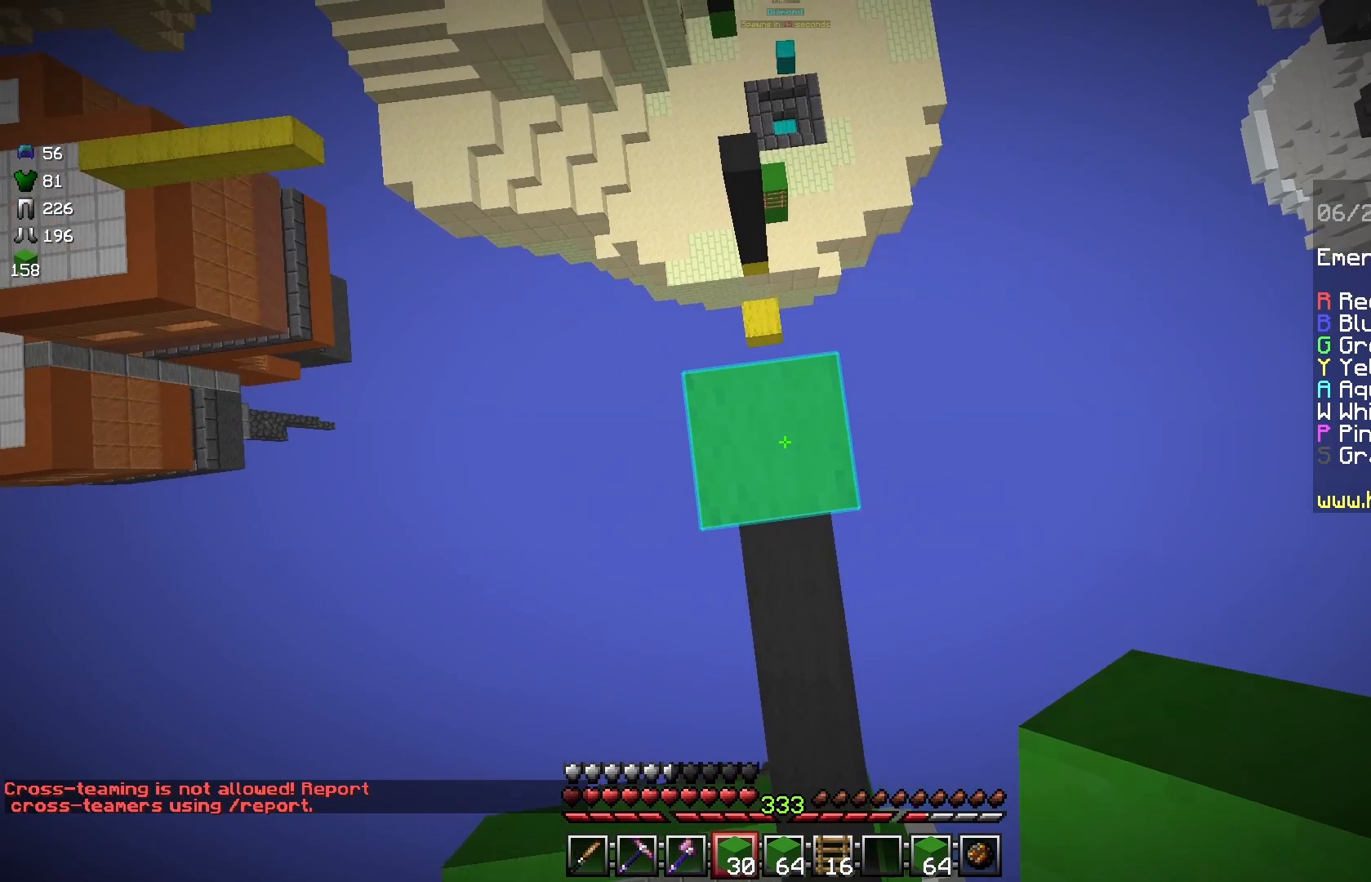
{"keys": [], "mouse": [], "events": []}
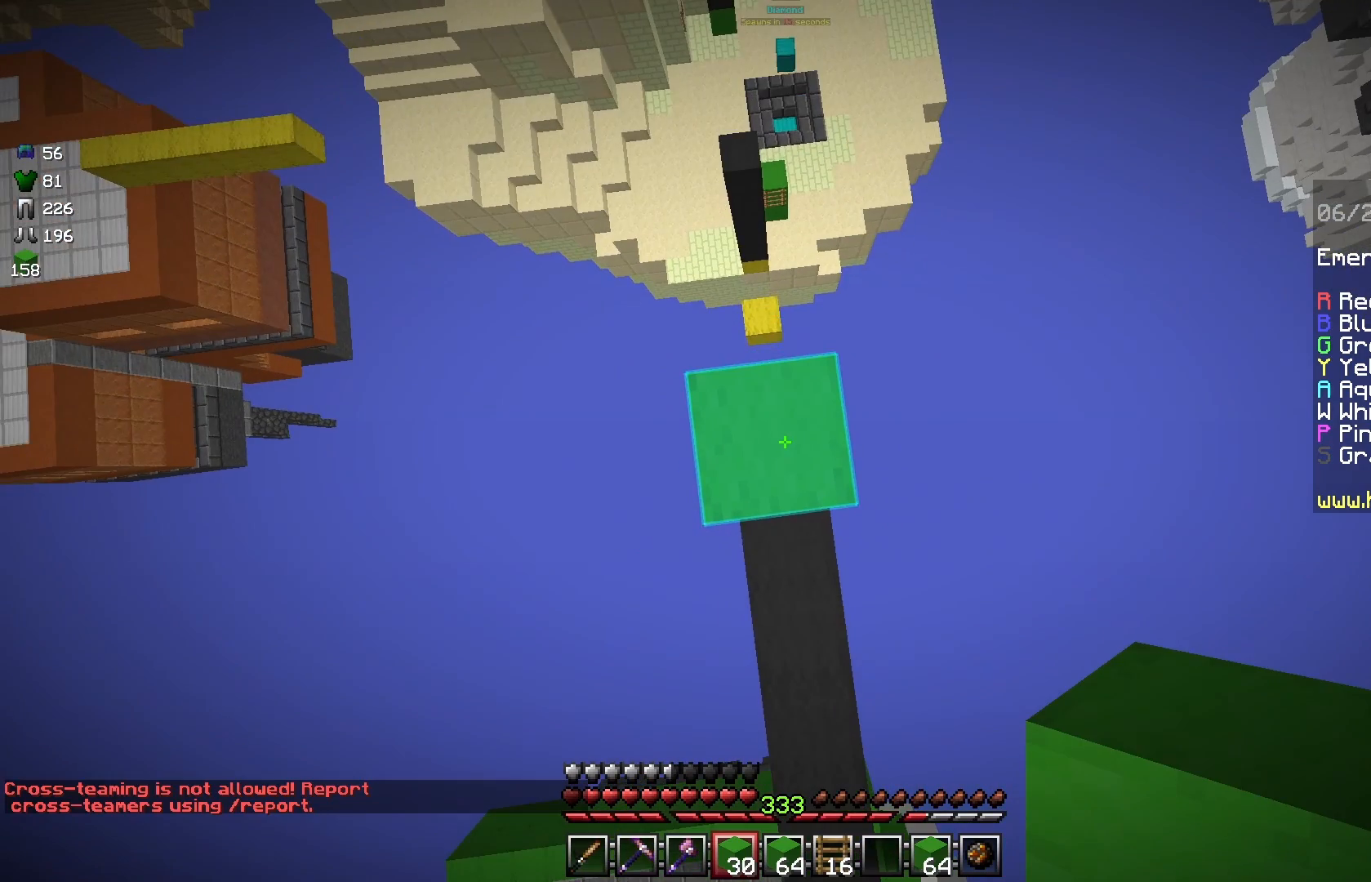
{"keys": [], "mouse": [], "events": []}
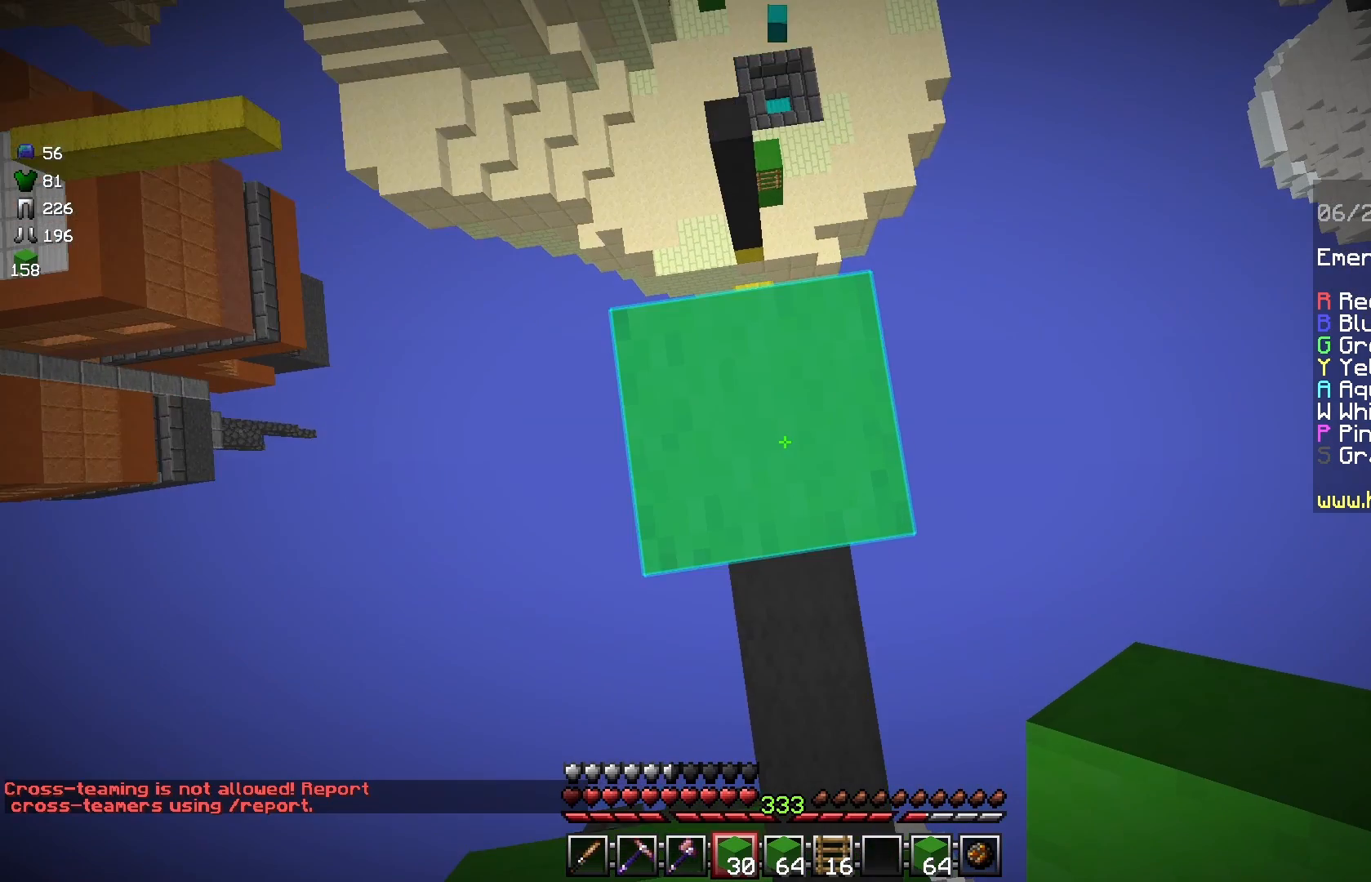
{"keys": [], "mouse": [], "events": []}
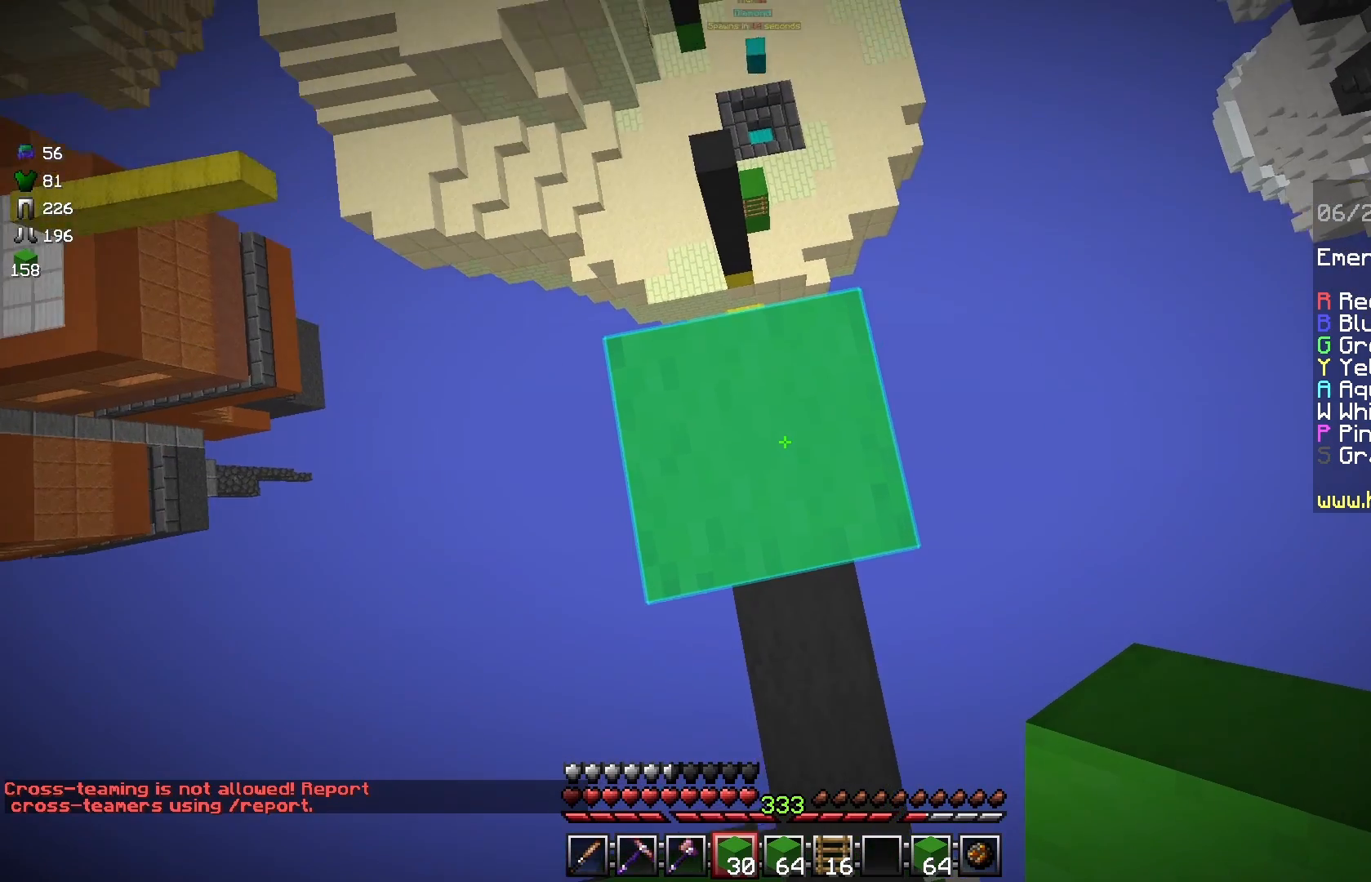
{"keys": ["a"], "mouse": [], "events": [[83, "d", "down"], [292, "d", "up"], [500, "a", "down"]]}
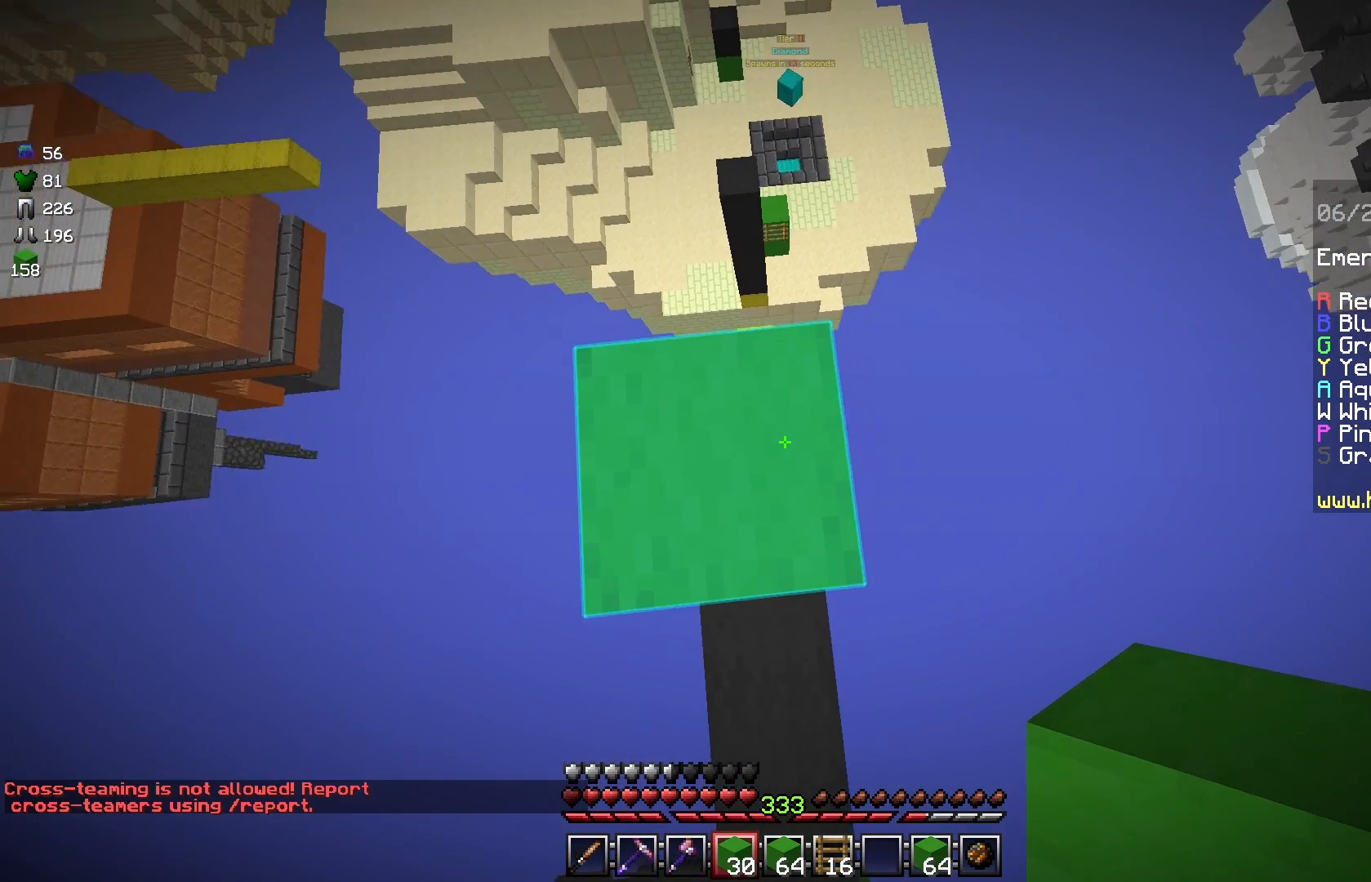
{"keys": [], "mouse": [], "events": [[208, "a", "up"]]}
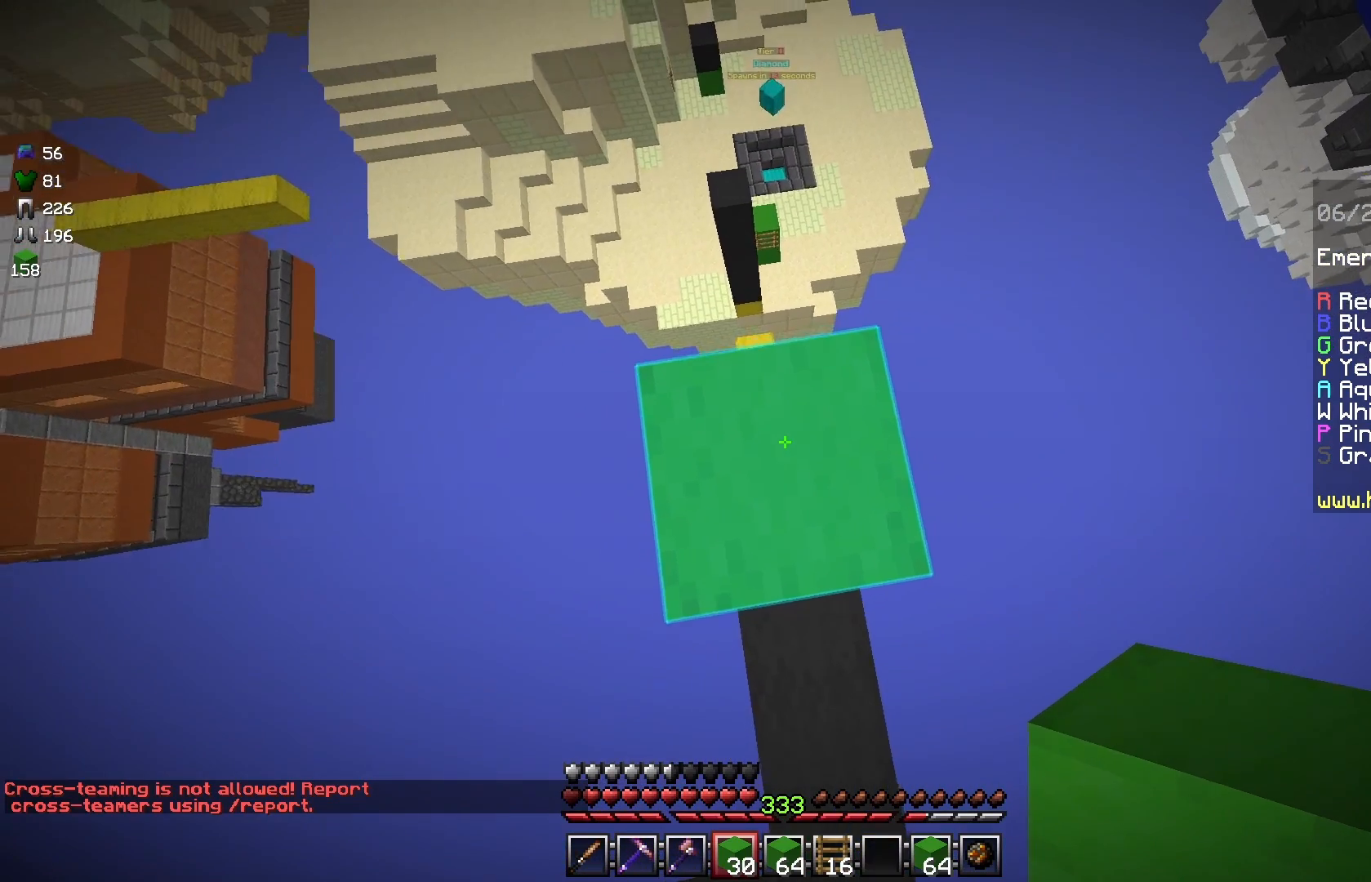
{"keys": ["space", "w"], "mouse": [], "events": [[167, "w", "down"], [333, "space", "down"]]}
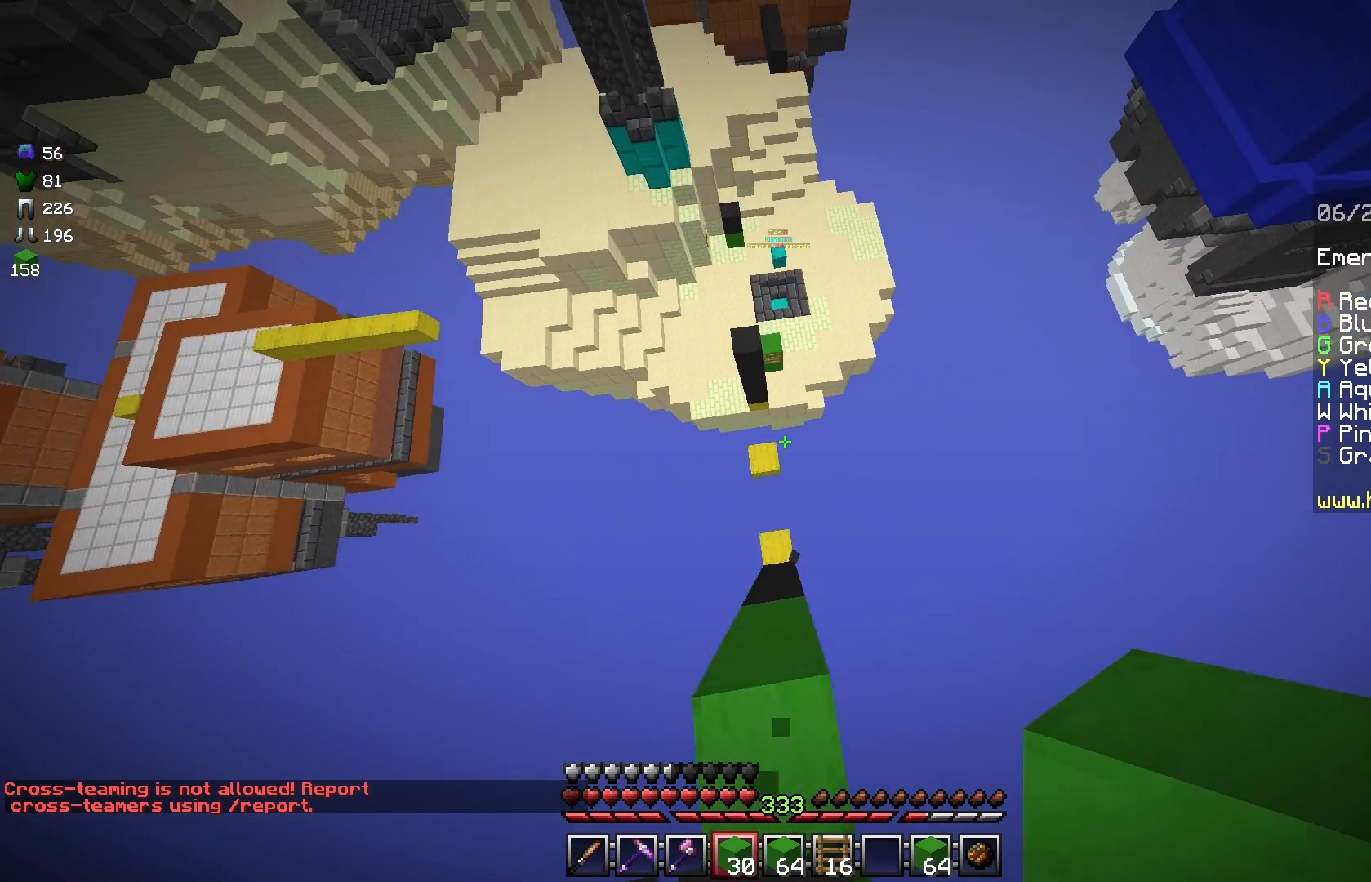
{"keys": ["w"], "mouse": [], "events": [[292, "space", "up"]]}
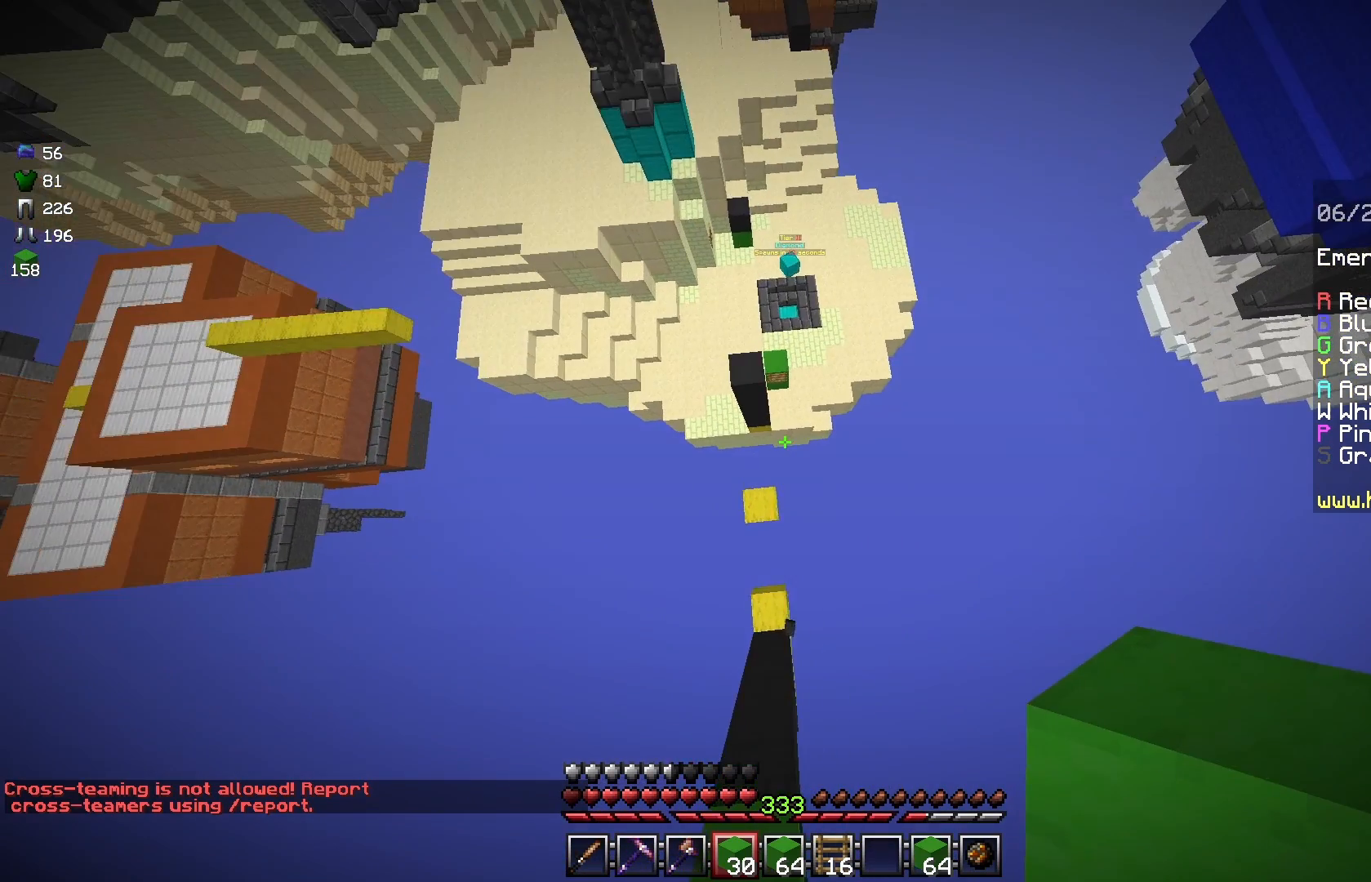
{"keys": ["w"], "mouse": ["right"], "events": [[500, "mouse_right", "down"]]}
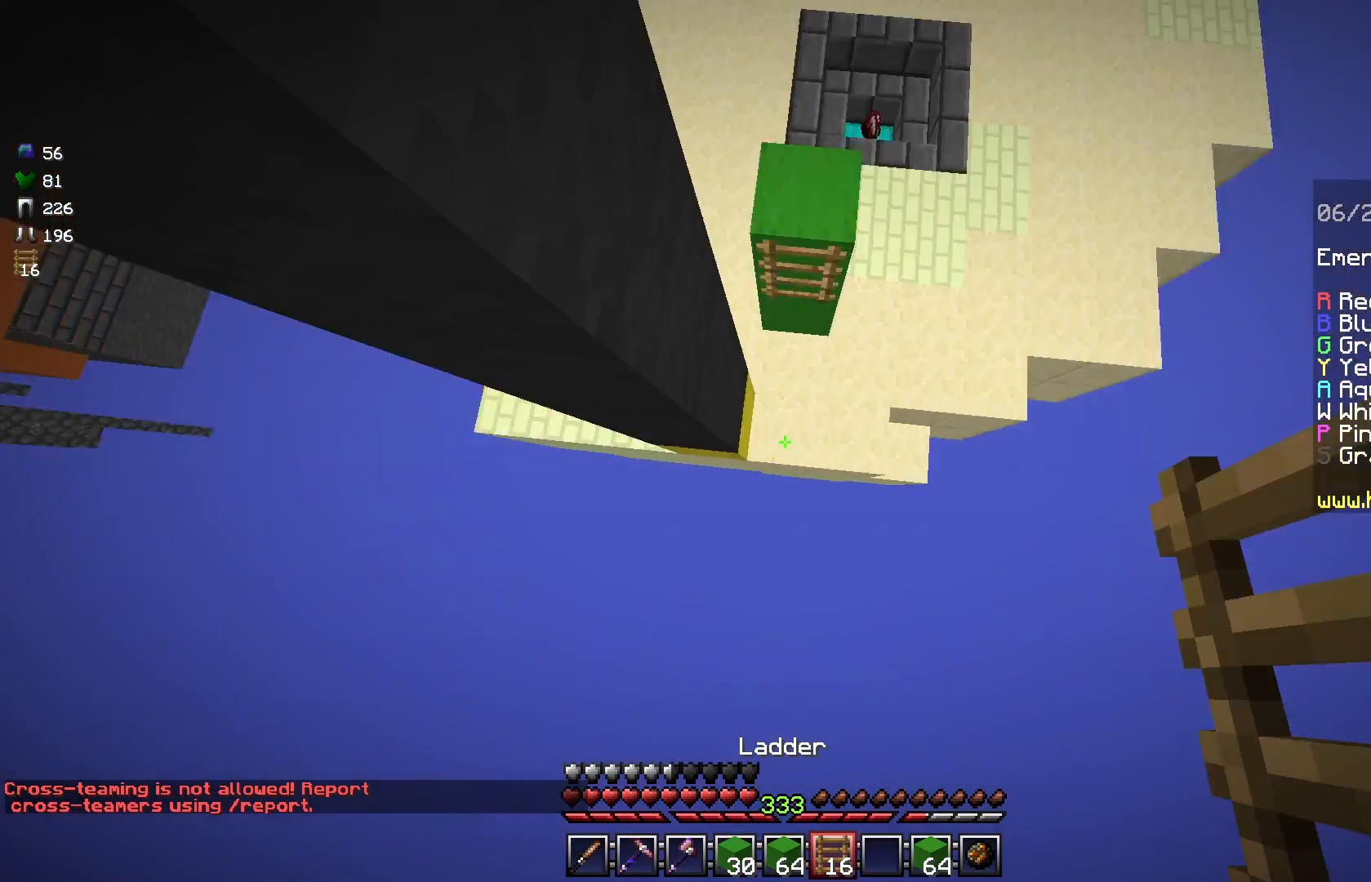
{"keys": [], "mouse": [], "events": [[167, "a", "down"], [208, "w", "up"], [250, "mouse_right", "up"], [333, "a", "up"]]}
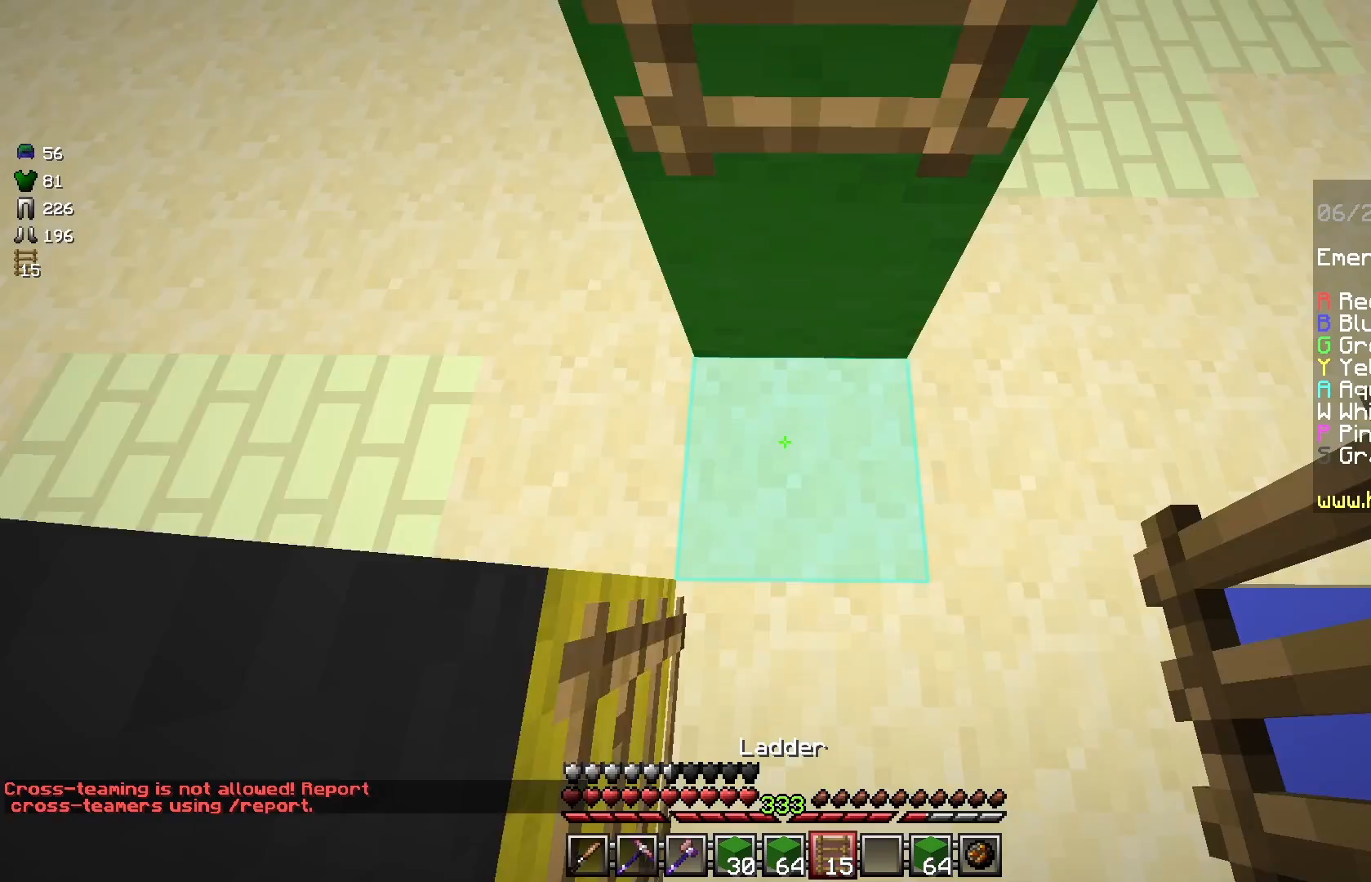
{"keys": ["a"], "mouse": [], "events": [[333, "a", "down"]]}
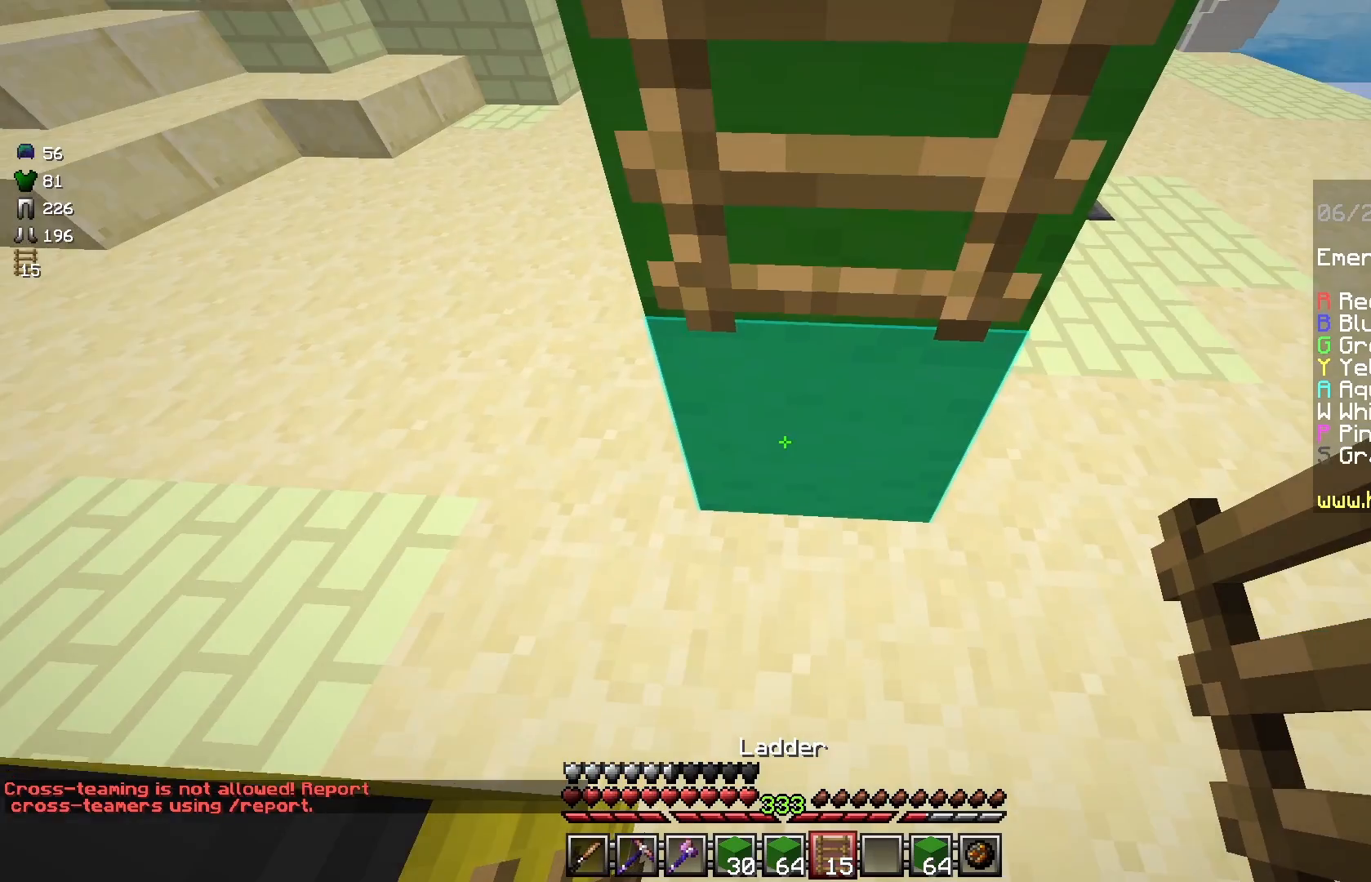
{"keys": ["a", "w"], "mouse": [], "events": [[208, "w", "down"]]}
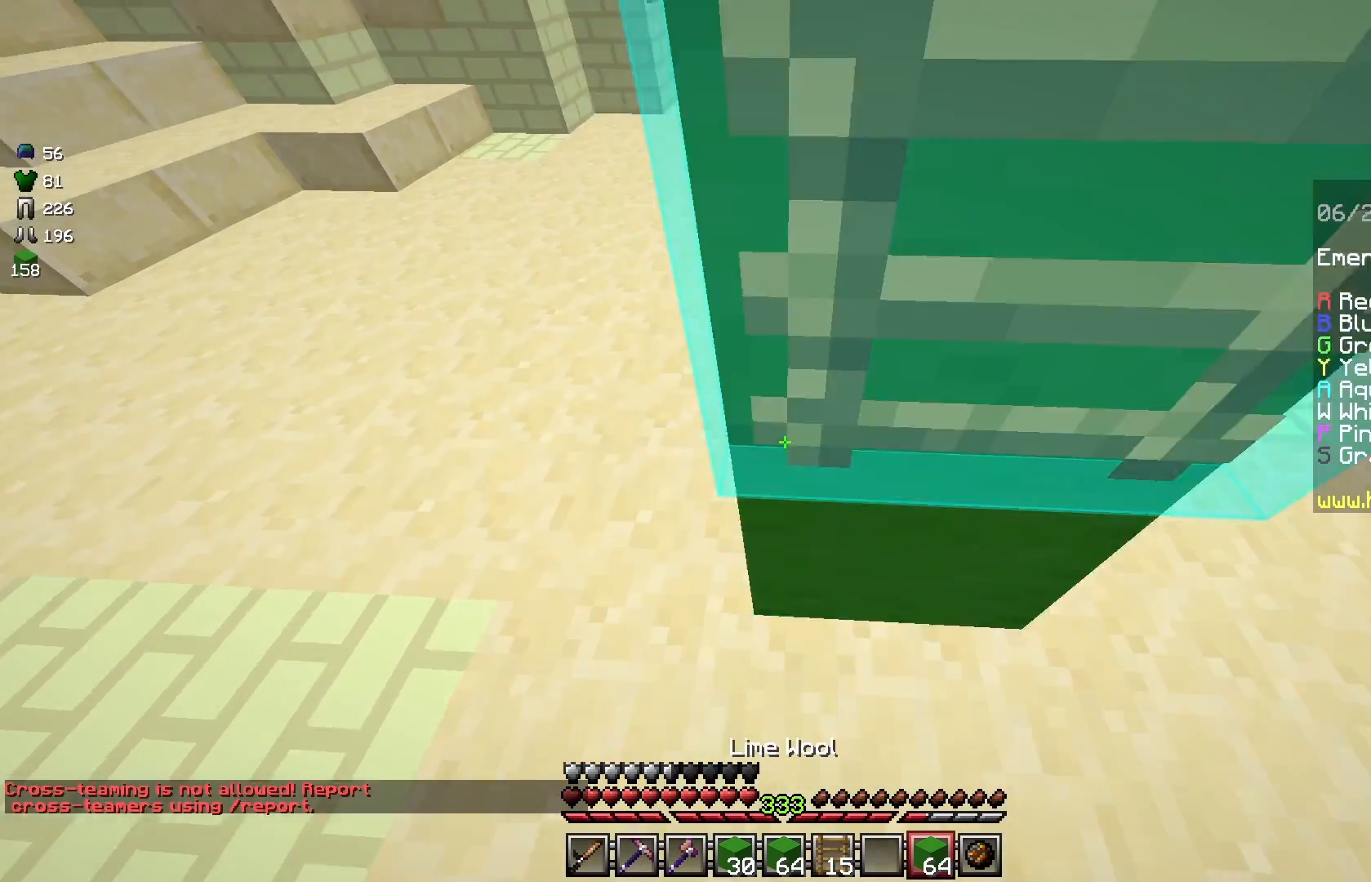
{"keys": [], "mouse": [], "events": [[167, "a", "up"], [208, "w", "up"]]}
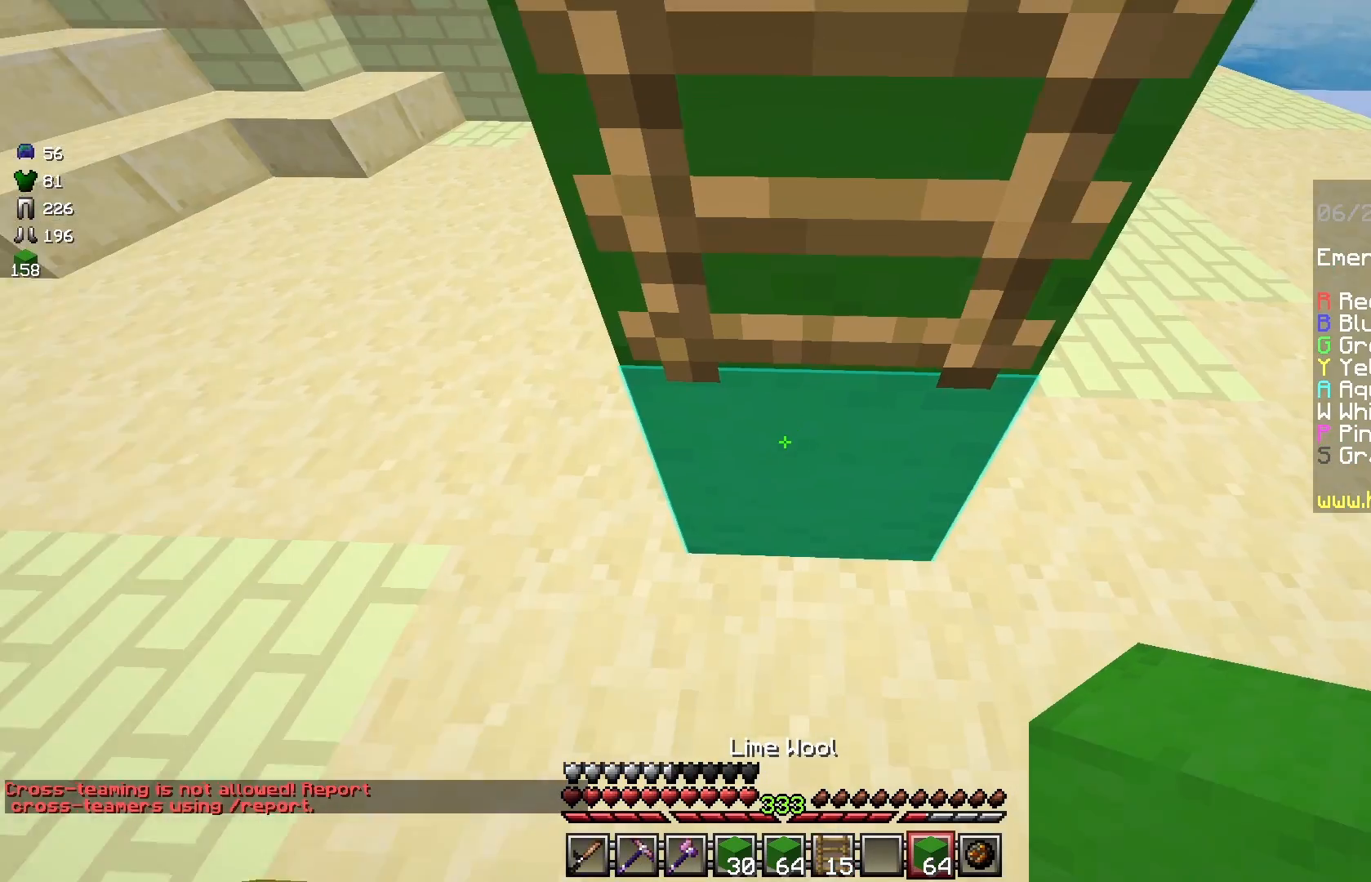
{"keys": [], "mouse": [], "events": [[208, "d", "down"], [417, "d", "up"]]}
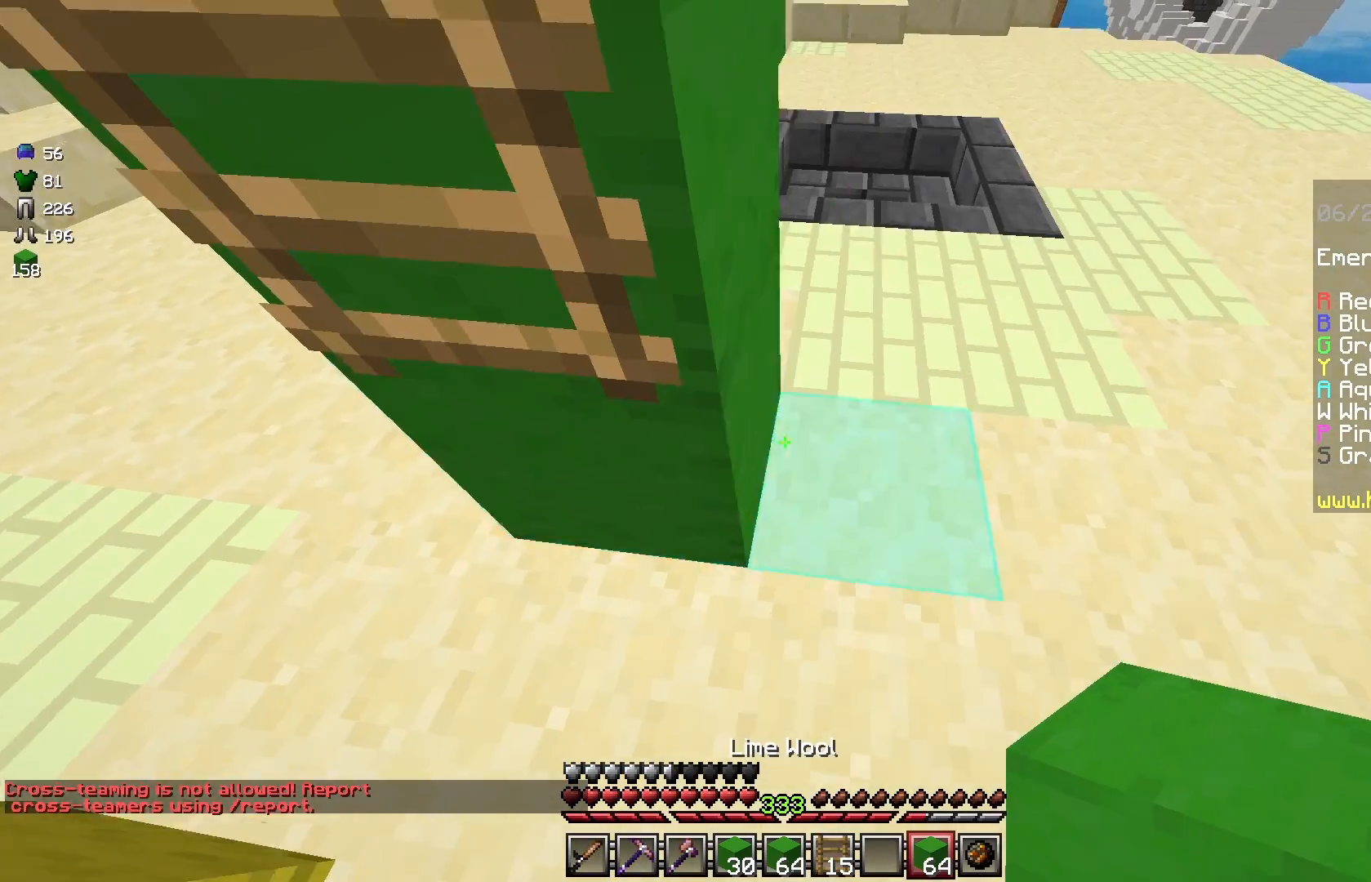
{"keys": ["w"], "mouse": [], "events": [[208, "d", "down"], [250, "w", "down"], [500, "d", "up"]]}
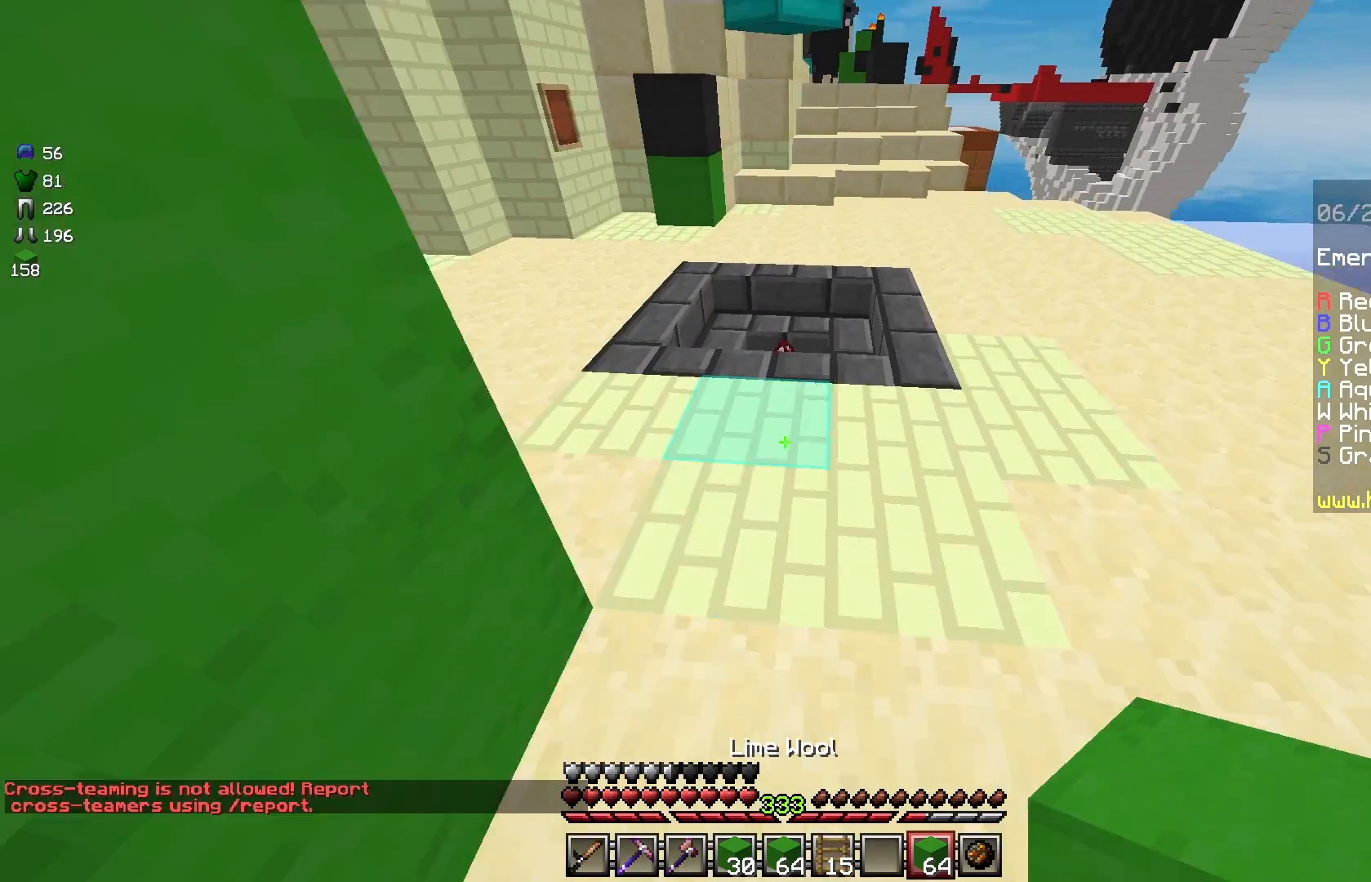
{"keys": ["w"], "mouse": [], "events": []}